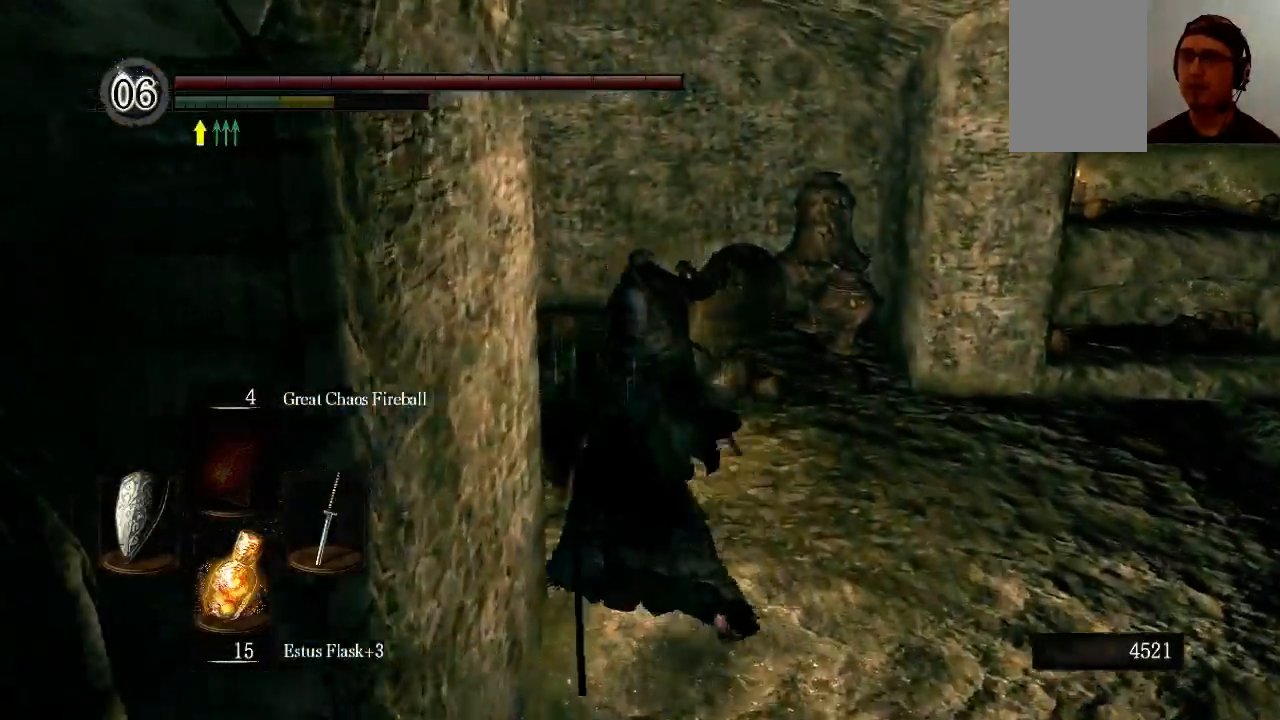
Gameplay with a controller (Xbox layout); each line is a JSON object with the inputs held at the frame after it. "events" lists button and stick changes between this image and that frame as [ms after this image, input, new state], when the widget could be followed in between. Not read: L3 R3.
{"buttons": [], "left_stick": "up", "right_stick": "left", "events": [[67, "right_stick", "left"]]}
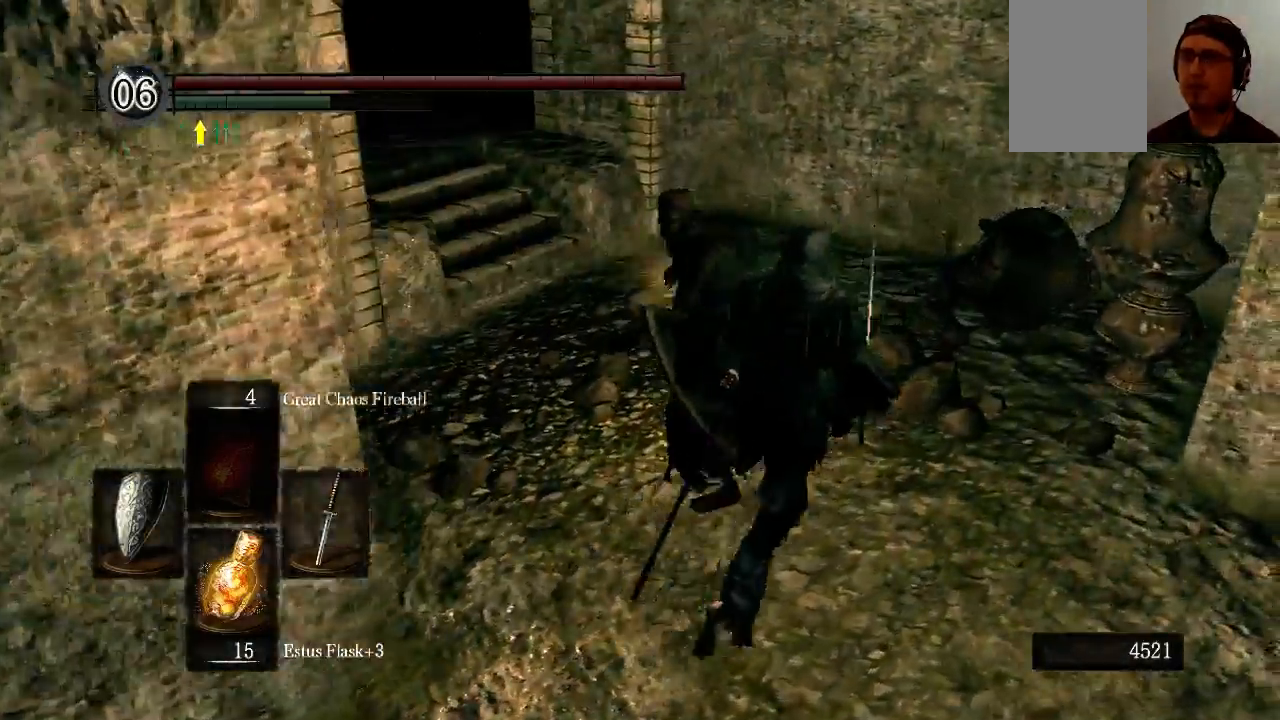
{"buttons": ["L1"], "left_stick": "up", "right_stick": "left", "events": [[267, "left_stick", "up-right"], [433, "L1", "down"], [433, "left_stick", "up"]]}
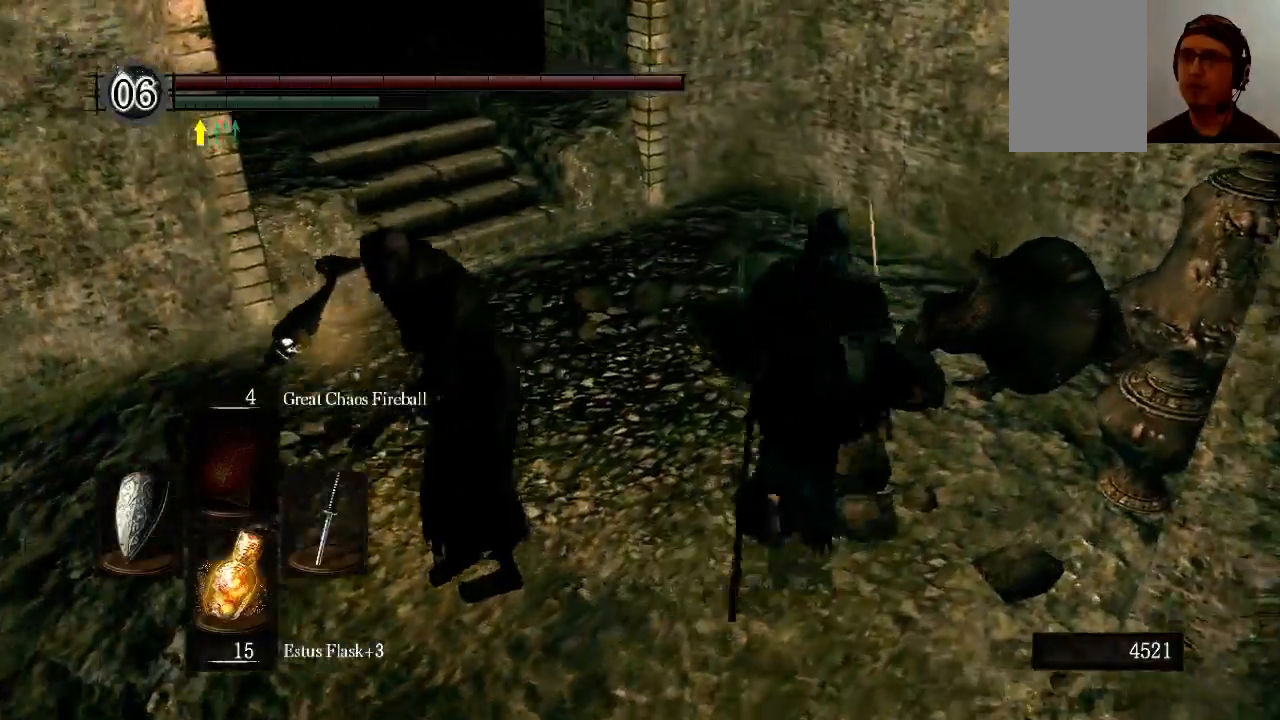
{"buttons": ["L1"], "left_stick": "up-left", "right_stick": "left", "events": [[233, "B", "down"], [300, "left_stick", "up-left"], [367, "B", "up"]]}
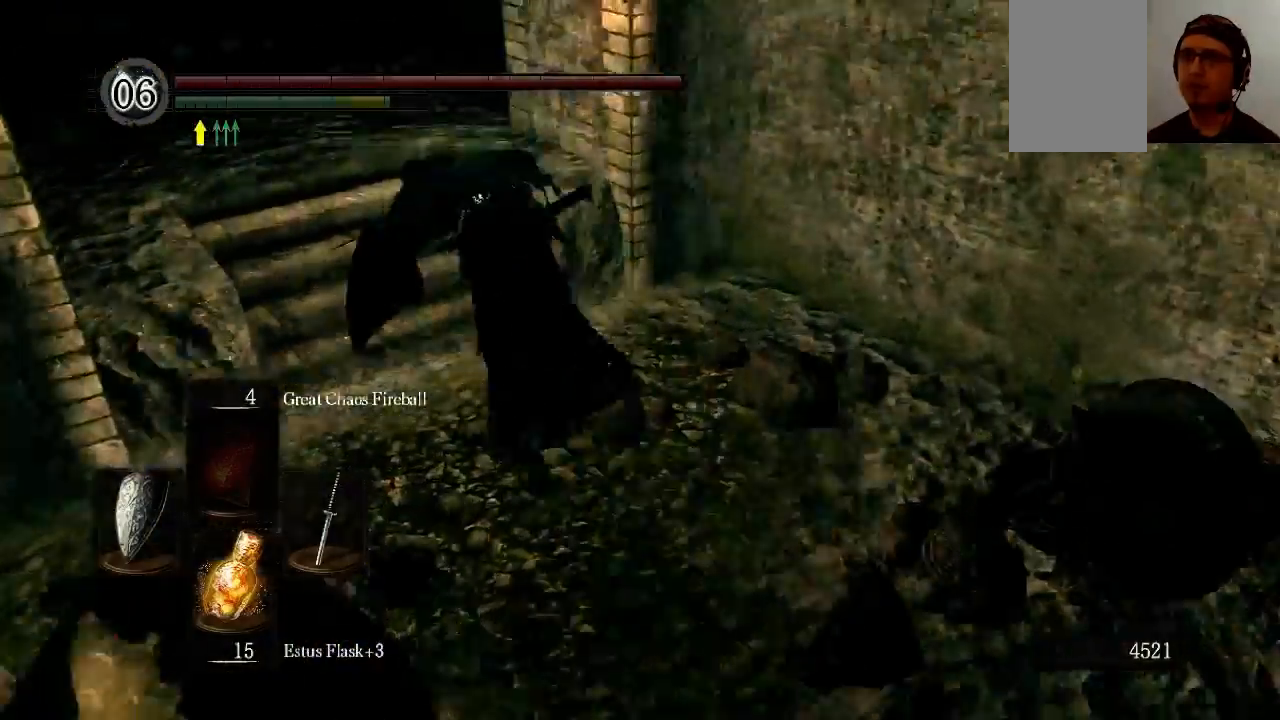
{"buttons": ["B", "L1"], "left_stick": "up", "right_stick": "center", "events": [[67, "right_stick", "center"], [167, "left_stick", "up"], [233, "L1", "up"], [433, "B", "down"], [433, "L1", "down"]]}
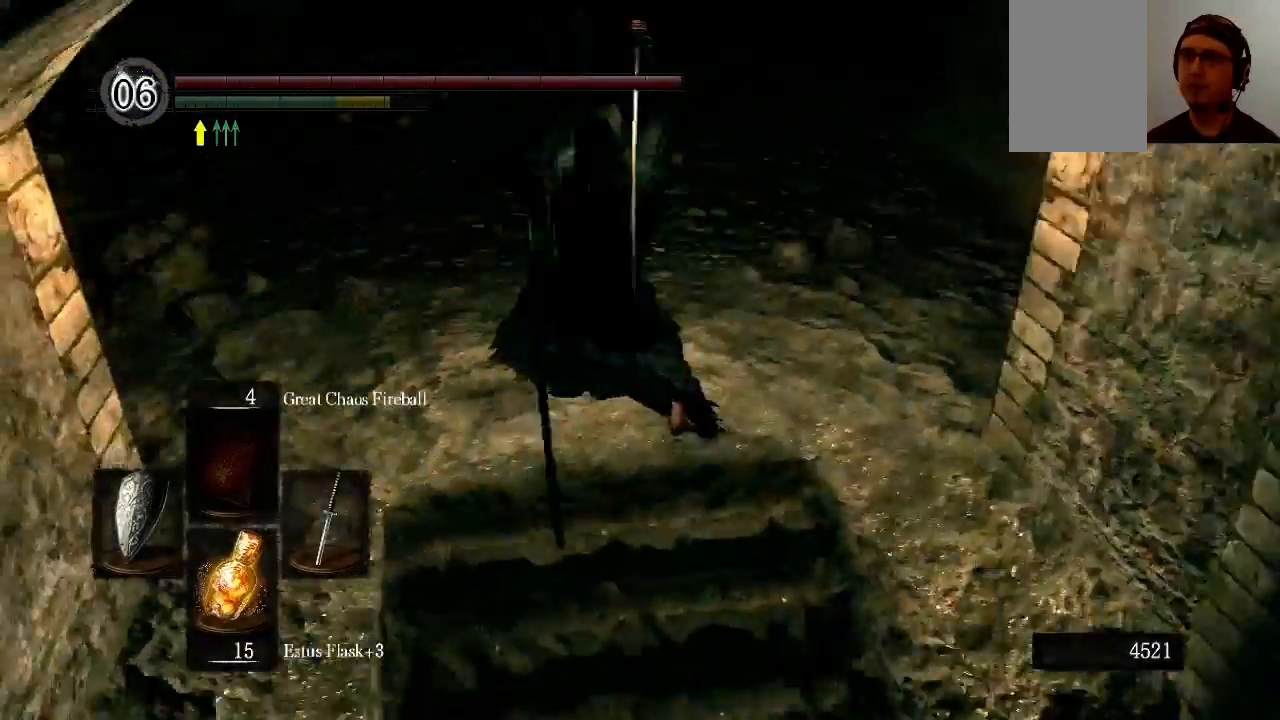
{"buttons": ["L1"], "left_stick": "up", "right_stick": "right", "events": [[33, "B", "up"], [467, "right_stick", "right"]]}
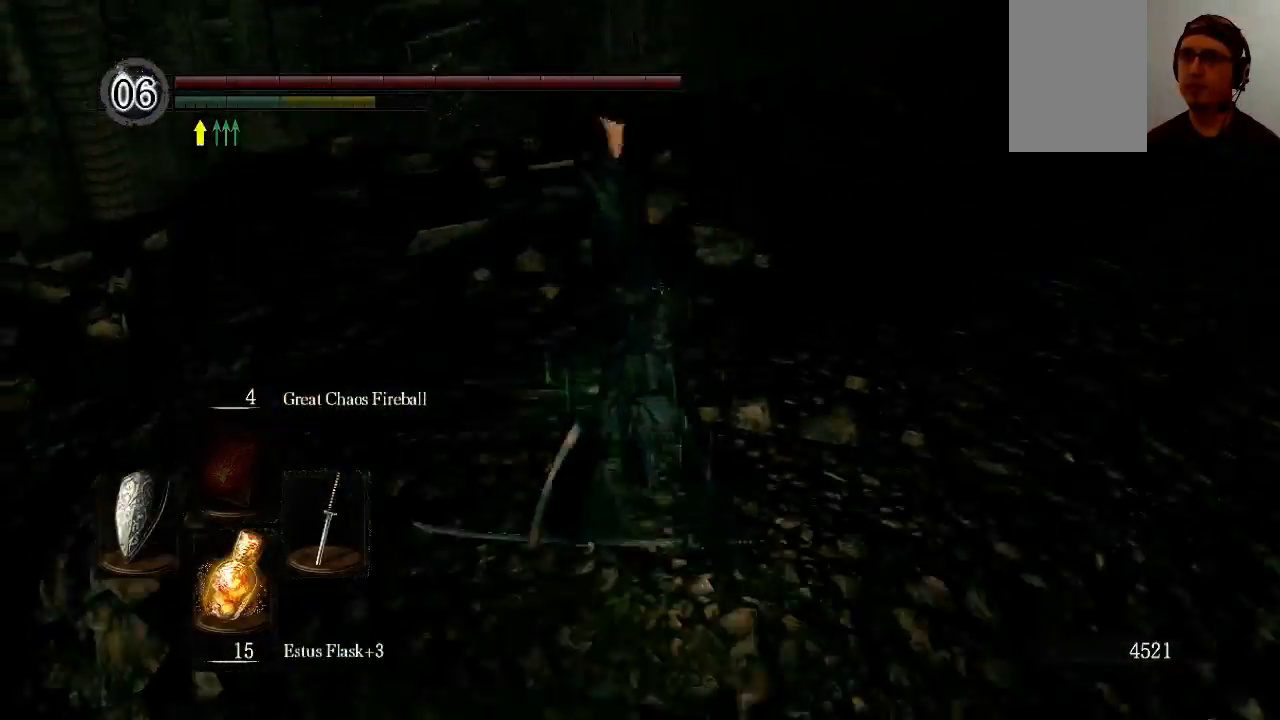
{"buttons": ["L1"], "left_stick": "up", "right_stick": "center", "events": [[33, "L1", "up"], [300, "right_stick", "center"], [433, "L1", "down"]]}
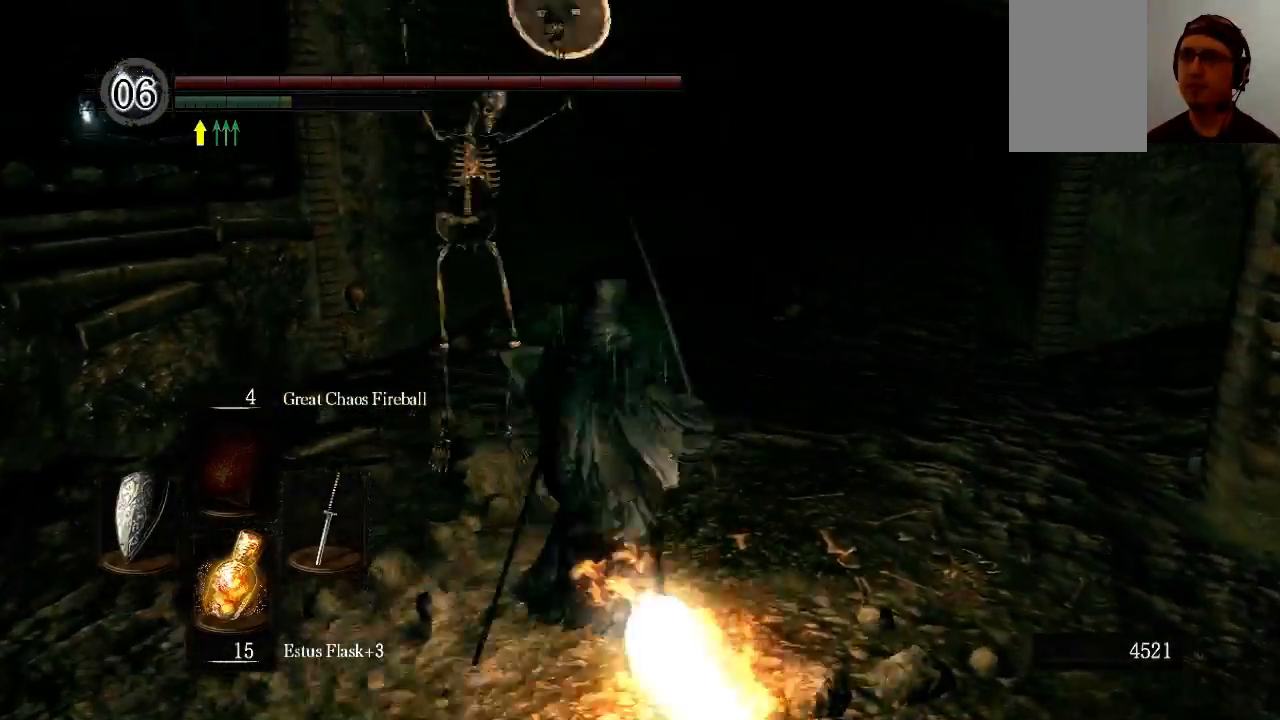
{"buttons": ["L1"], "left_stick": "up", "right_stick": "center", "events": []}
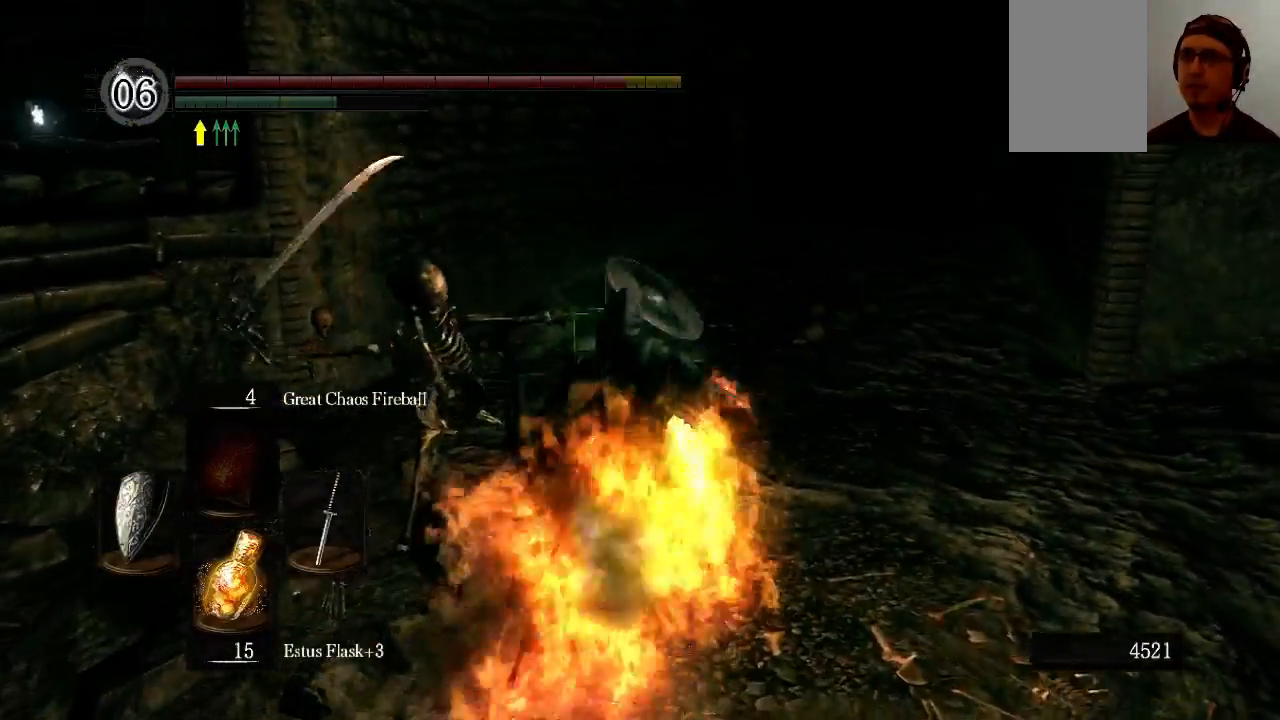
{"buttons": ["L1"], "left_stick": "up", "right_stick": "center", "events": [[433, "B", "down"], [500, "B", "up"]]}
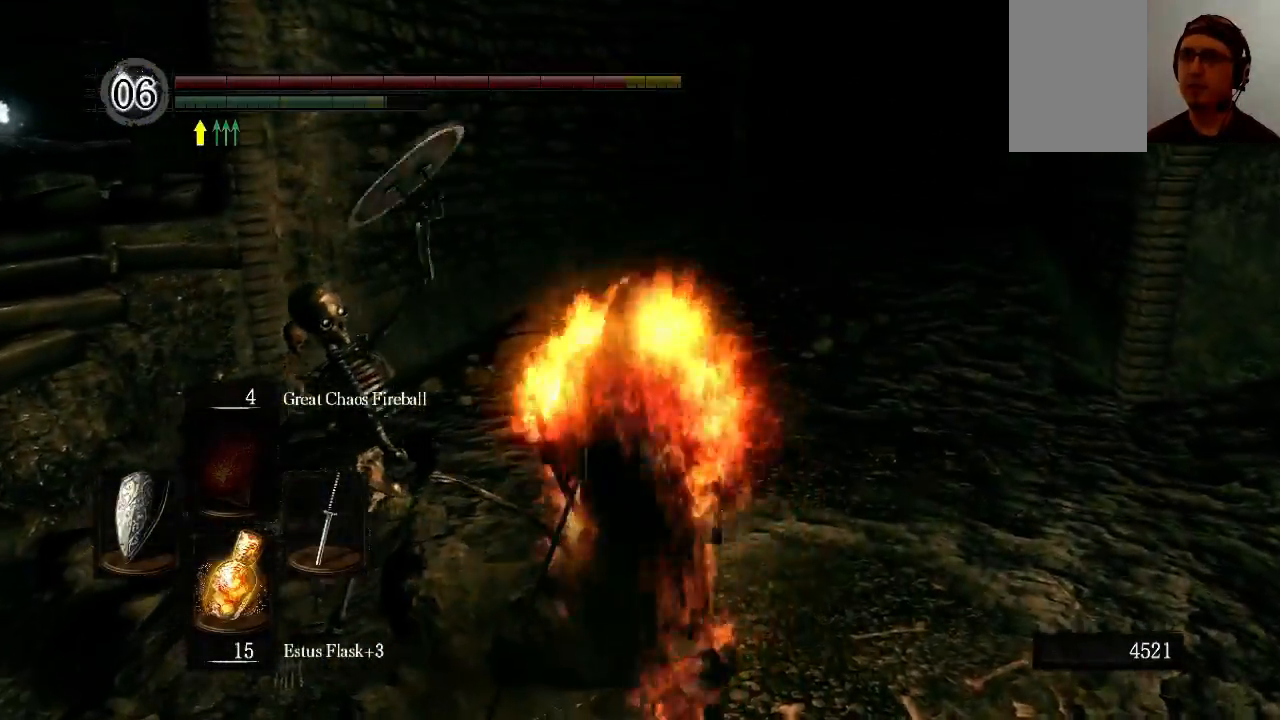
{"buttons": ["L1"], "left_stick": "up", "right_stick": "center", "events": [[100, "B", "down"], [167, "B", "up"]]}
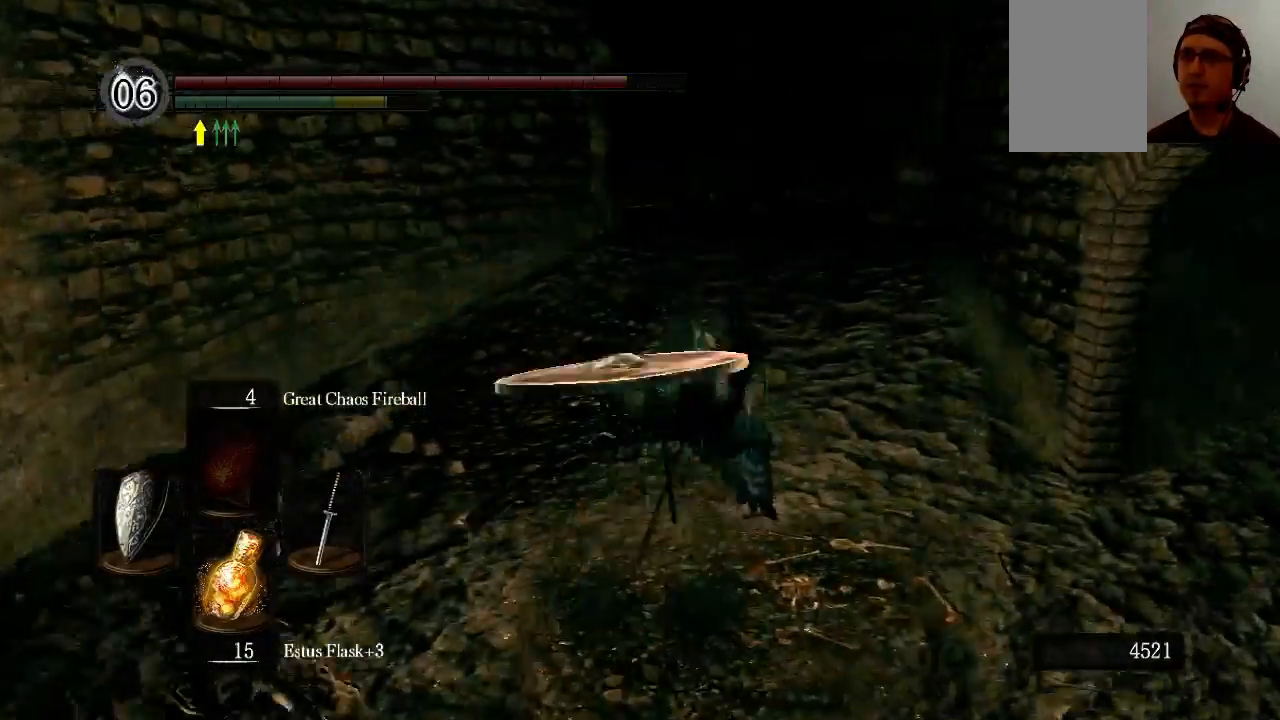
{"buttons": [], "left_stick": "up", "right_stick": "center", "events": [[33, "L1", "up"]]}
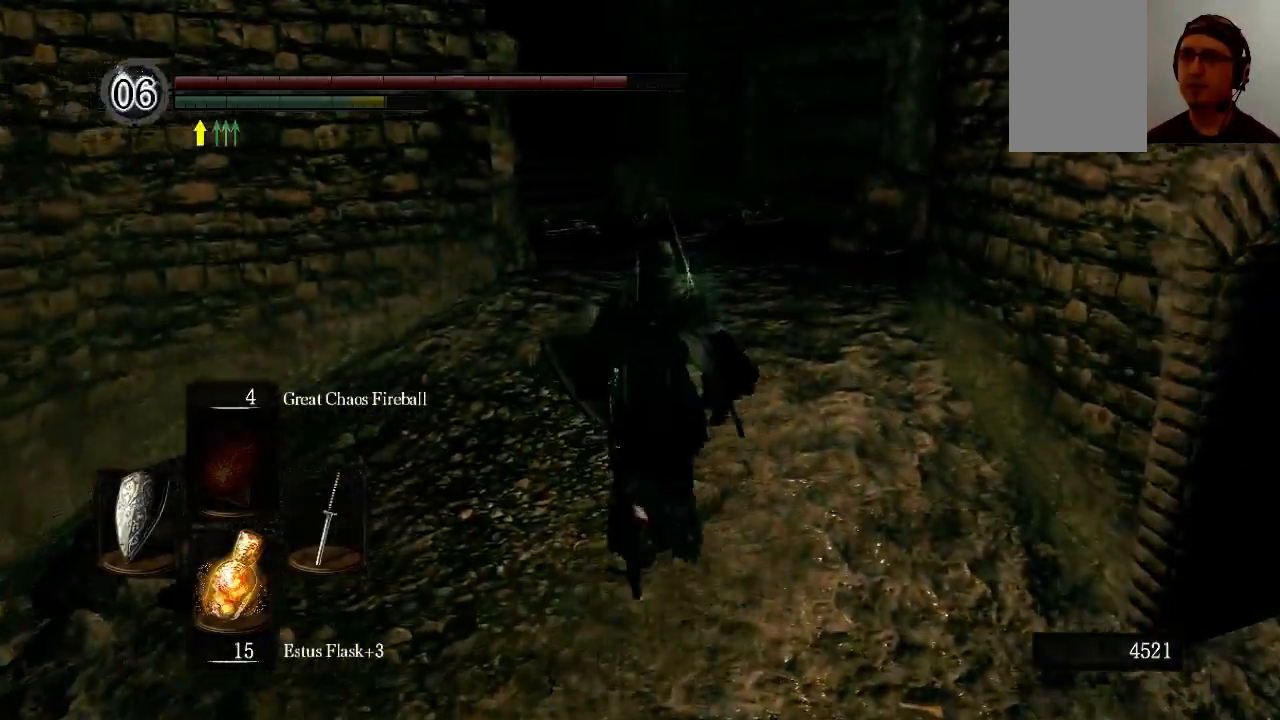
{"buttons": ["B"], "left_stick": "up", "right_stick": "center", "events": [[300, "B", "down"]]}
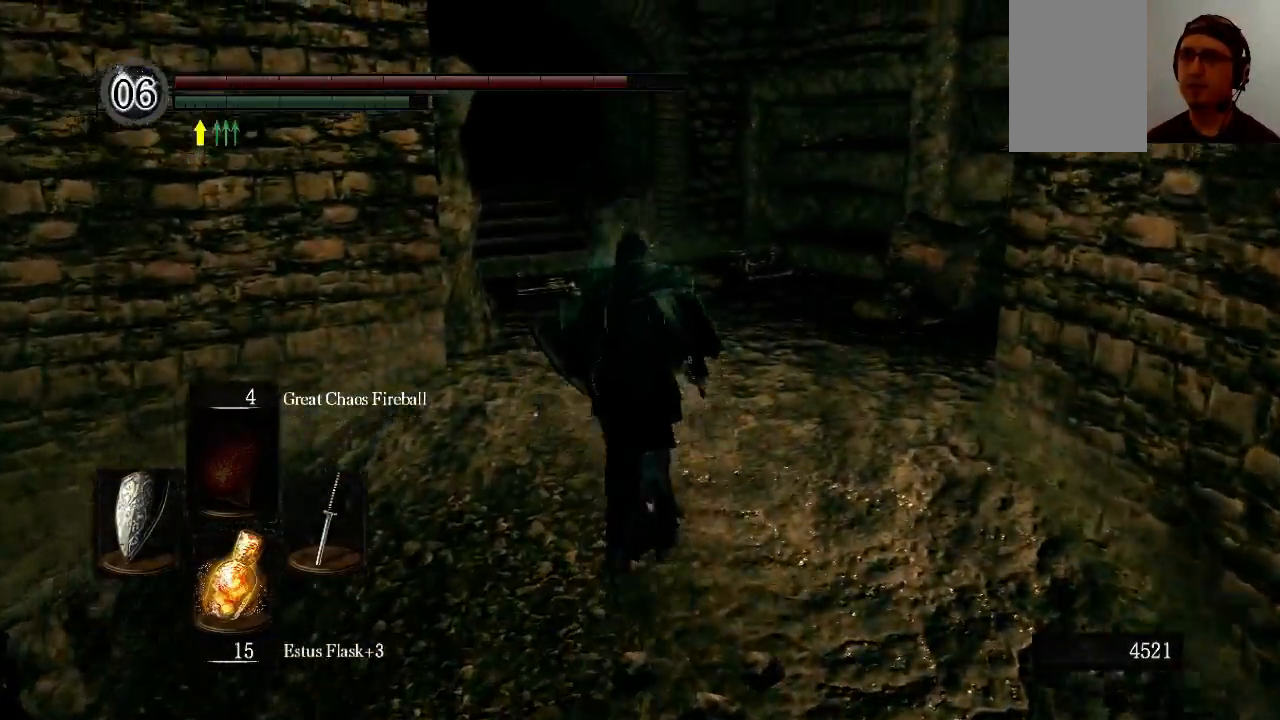
{"buttons": ["B"], "left_stick": "up", "right_stick": "down-left", "events": [[433, "right_stick", "down-left"]]}
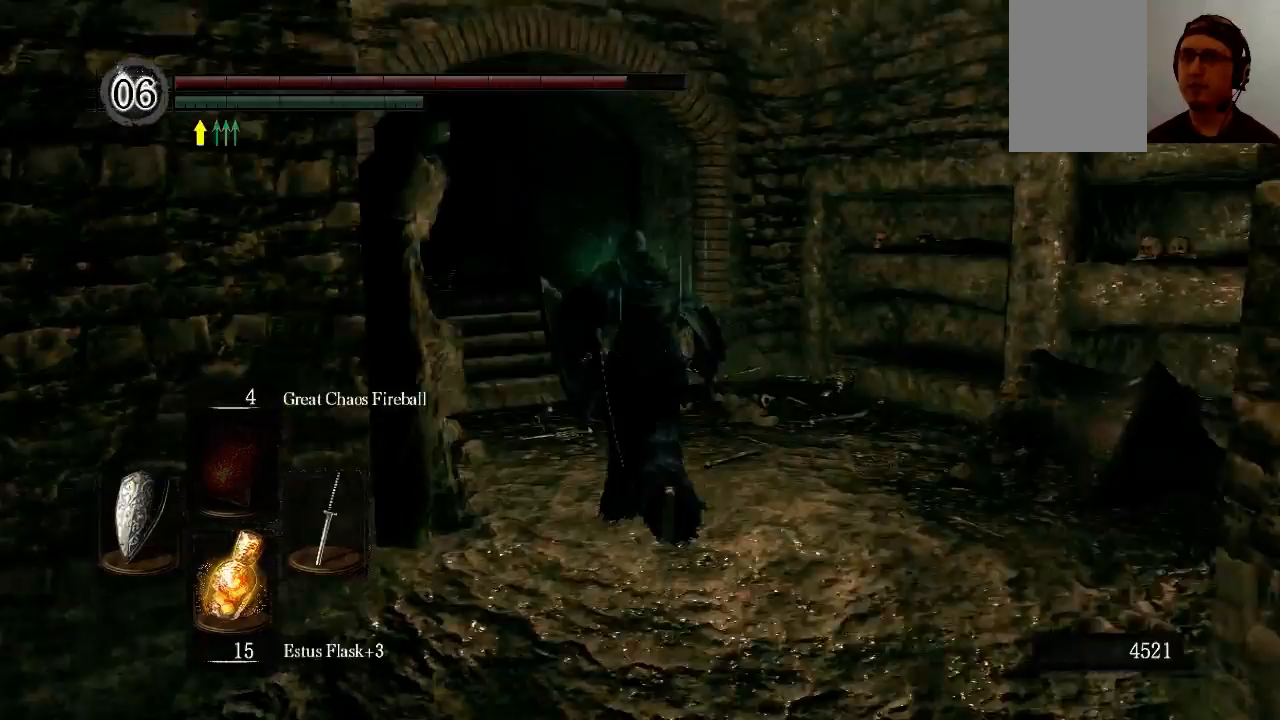
{"buttons": ["B"], "left_stick": "up", "right_stick": "center", "events": [[167, "right_stick", "center"]]}
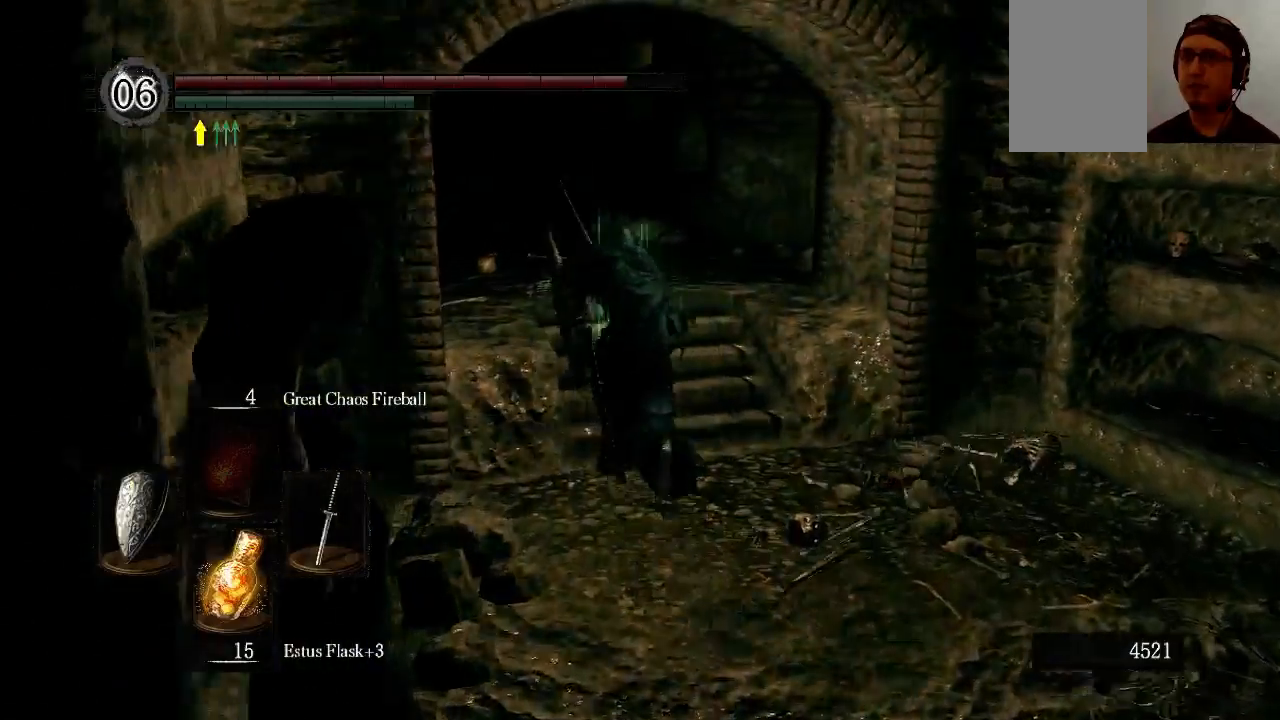
{"buttons": ["B"], "left_stick": "up", "right_stick": "down-left", "events": [[100, "right_stick", "down-left"]]}
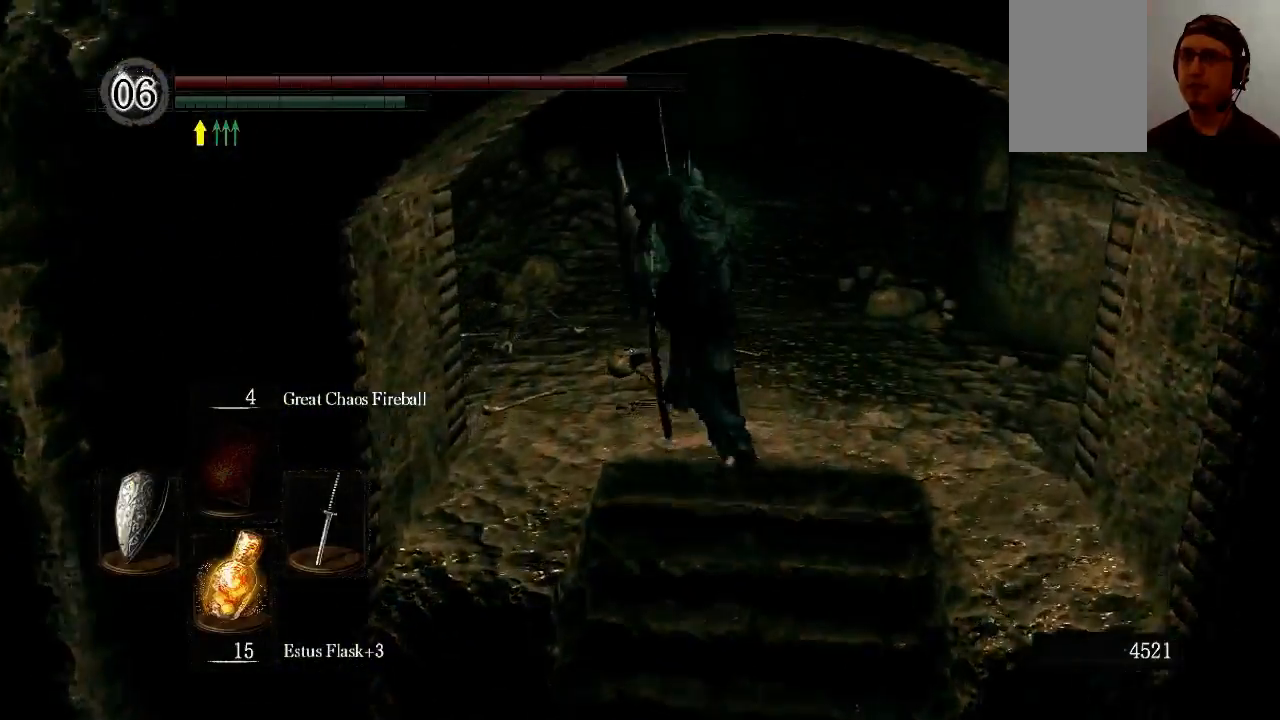
{"buttons": ["B"], "left_stick": "up", "right_stick": "down-left", "events": []}
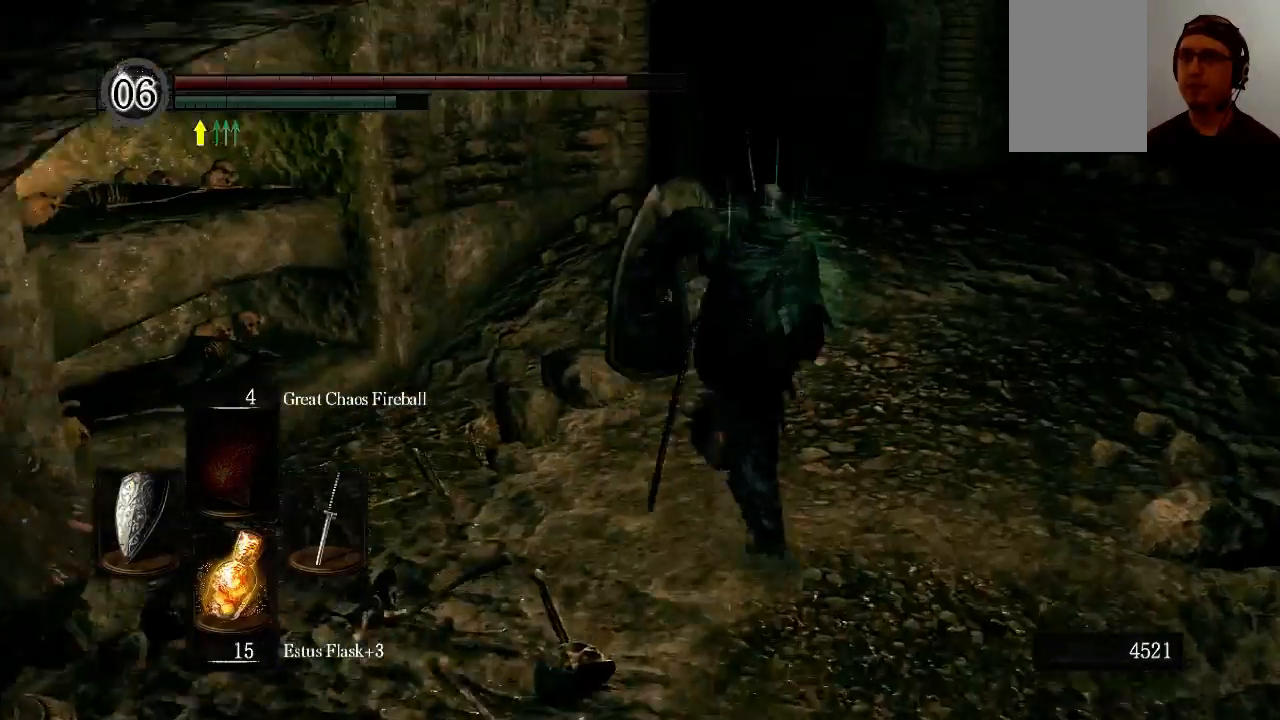
{"buttons": ["B"], "left_stick": "up", "right_stick": "down-left", "events": []}
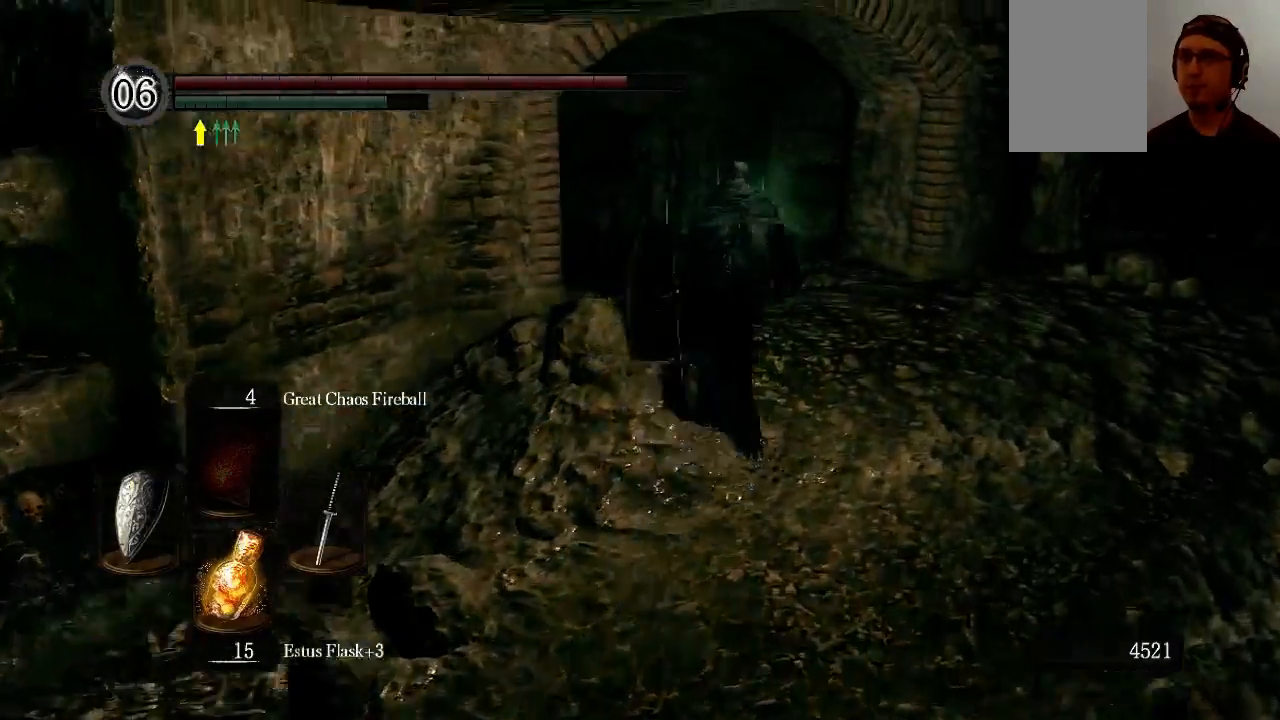
{"buttons": ["B"], "left_stick": "up", "right_stick": "down-left", "events": []}
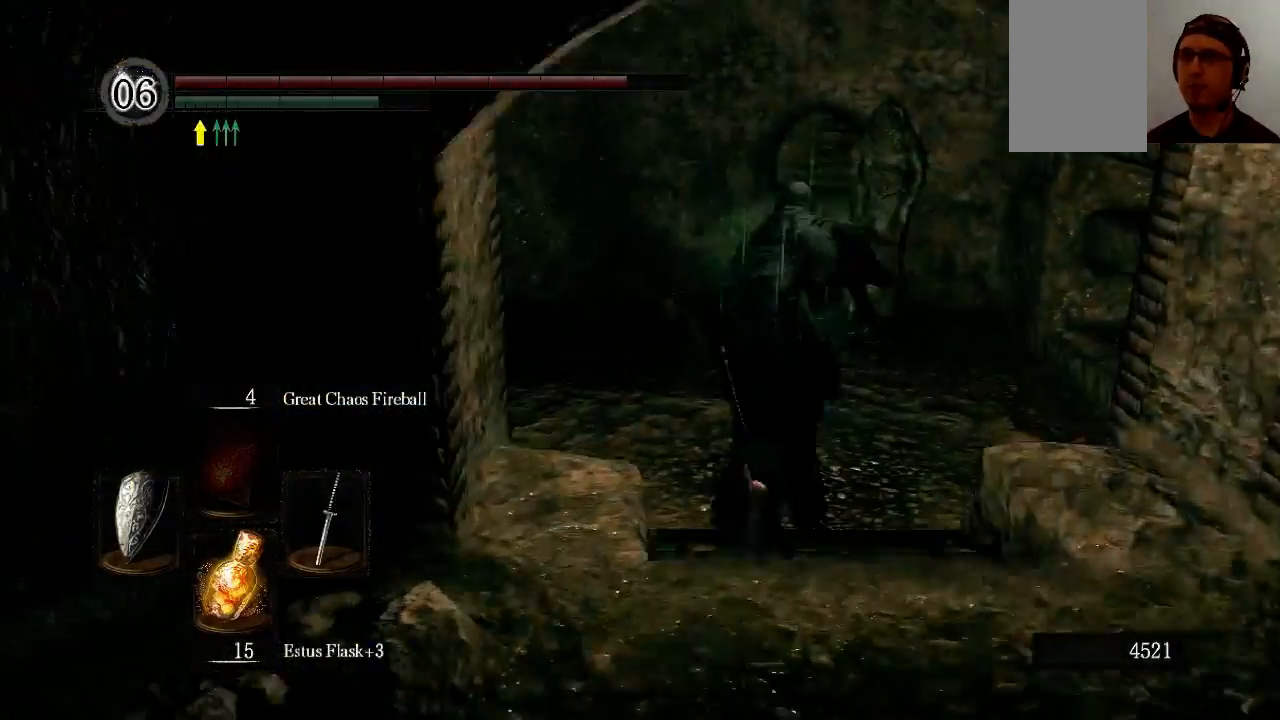
{"buttons": ["B", "X"], "left_stick": "up-left", "right_stick": "center", "events": [[167, "right_stick", "center"], [367, "left_stick", "up-left"], [500, "X", "down"]]}
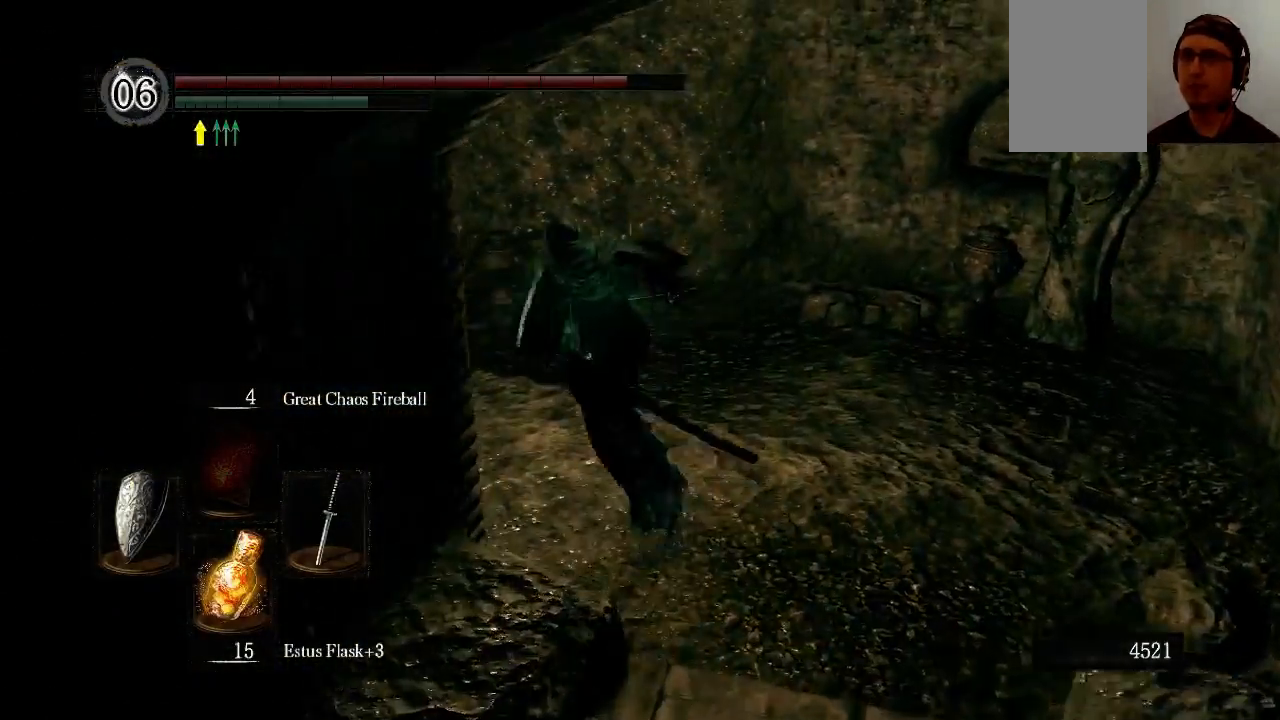
{"buttons": [], "left_stick": "center", "right_stick": "left", "events": [[100, "X", "up"], [167, "B", "up"], [367, "left_stick", "center"], [367, "right_stick", "left"]]}
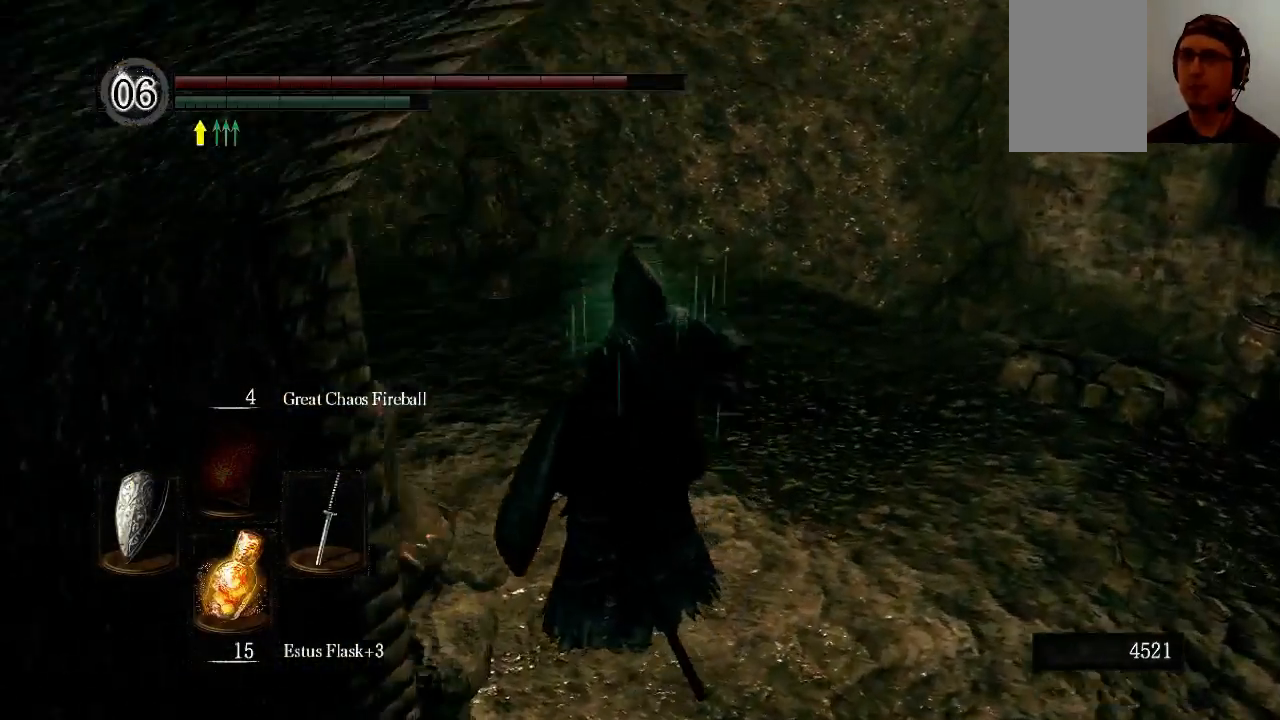
{"buttons": [], "left_stick": "center", "right_stick": "center", "events": [[433, "right_stick", "center"]]}
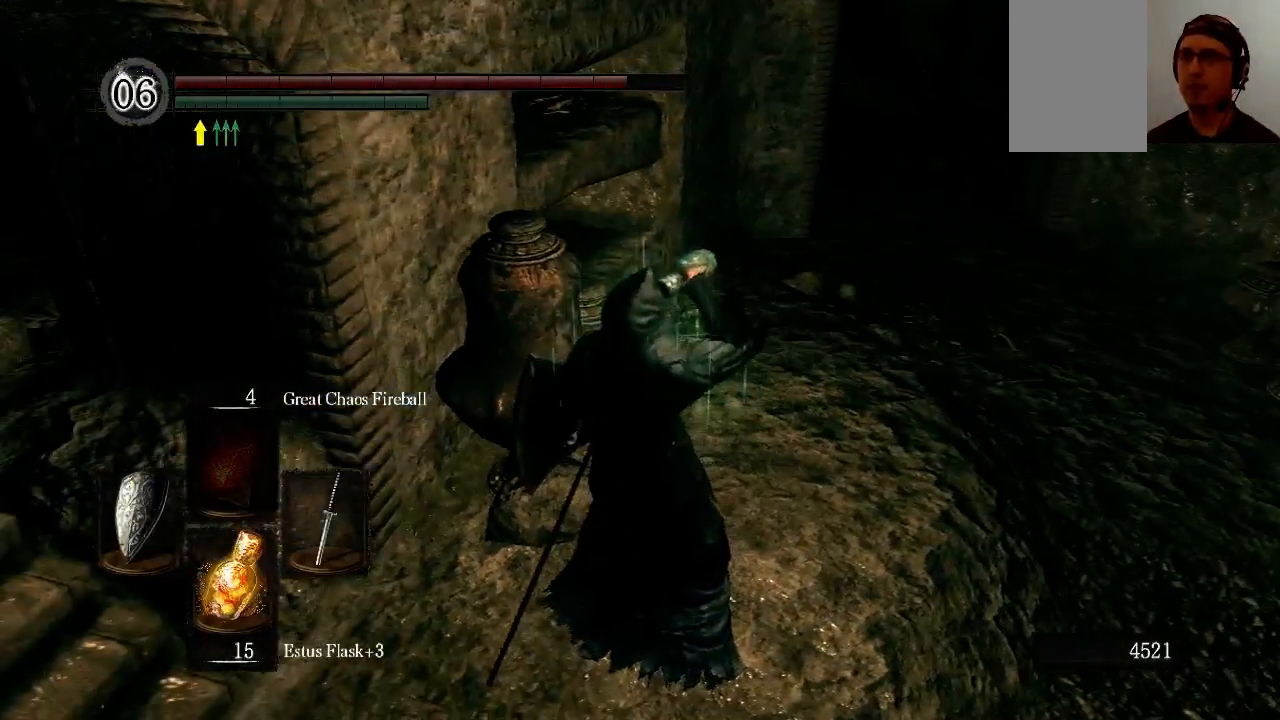
{"buttons": [], "left_stick": "center", "right_stick": "center", "events": []}
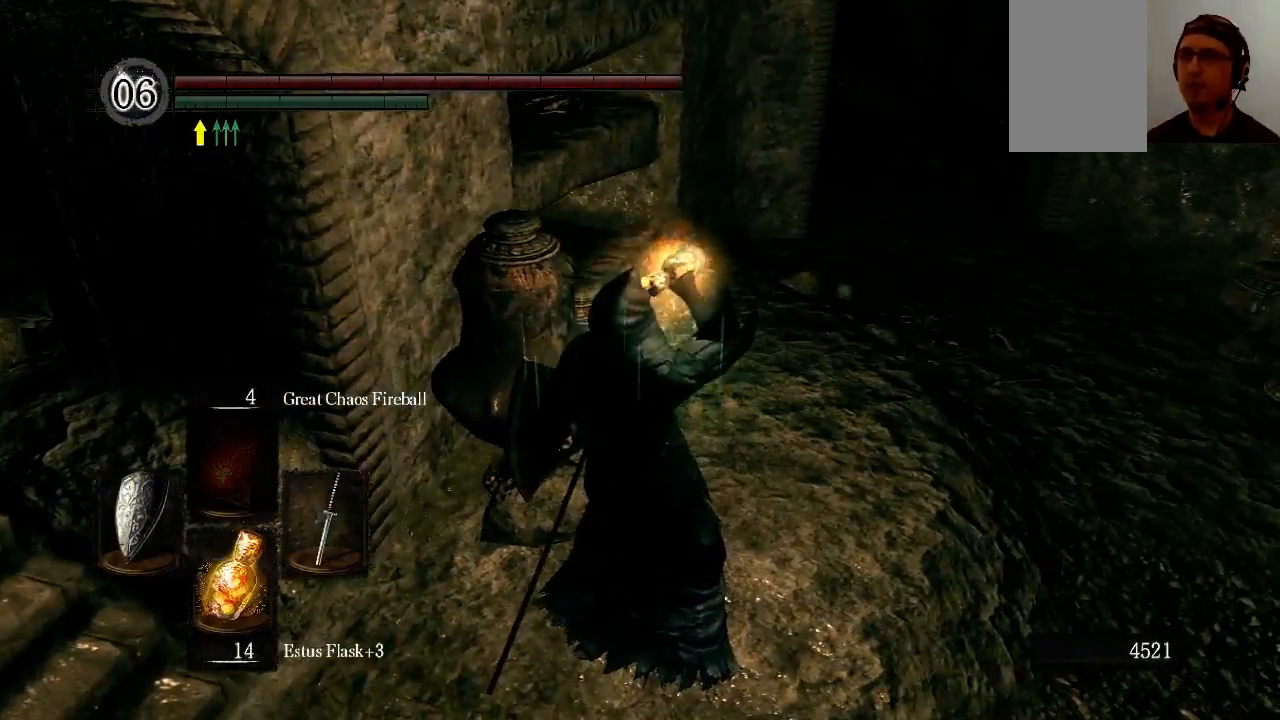
{"buttons": ["B"], "left_stick": "right", "right_stick": "left", "events": [[33, "right_stick", "up-left"], [233, "left_stick", "right"], [233, "right_stick", "left"], [467, "B", "down"]]}
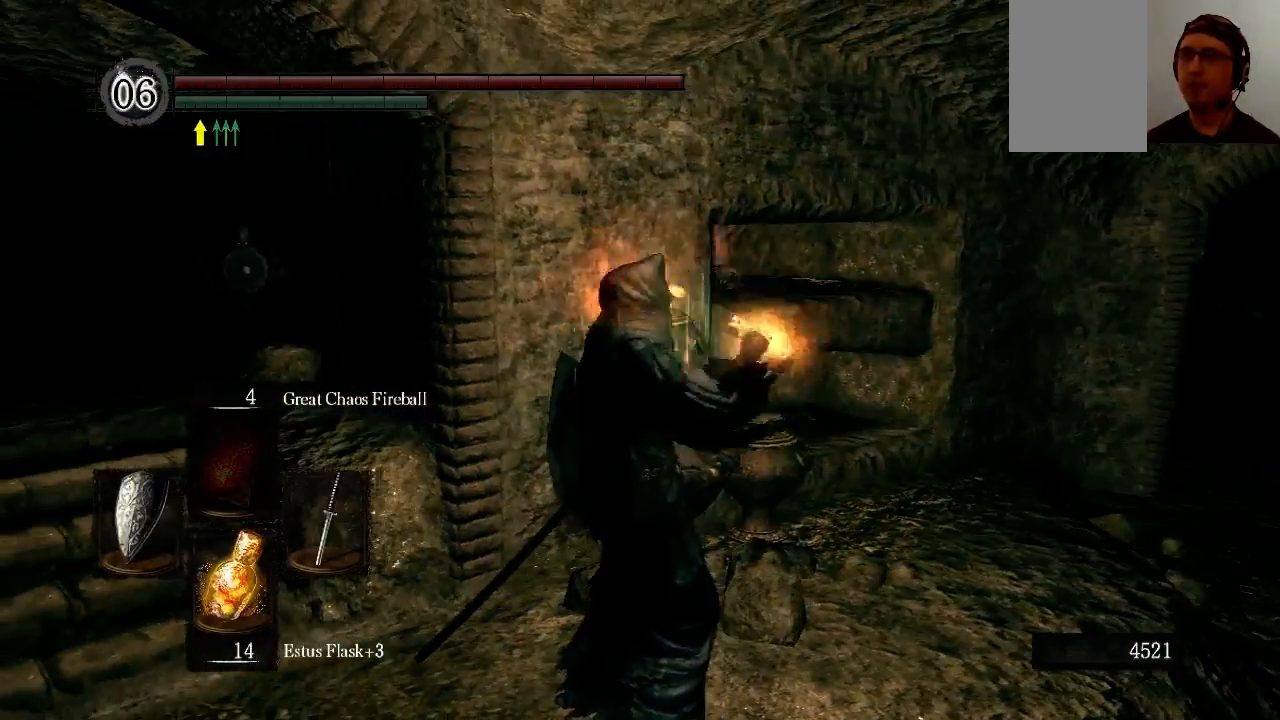
{"buttons": ["B", "L1"], "left_stick": "up-right", "right_stick": "right", "events": [[33, "L1", "down"], [100, "left_stick", "up-right"], [100, "right_stick", "center"], [300, "right_stick", "right"]]}
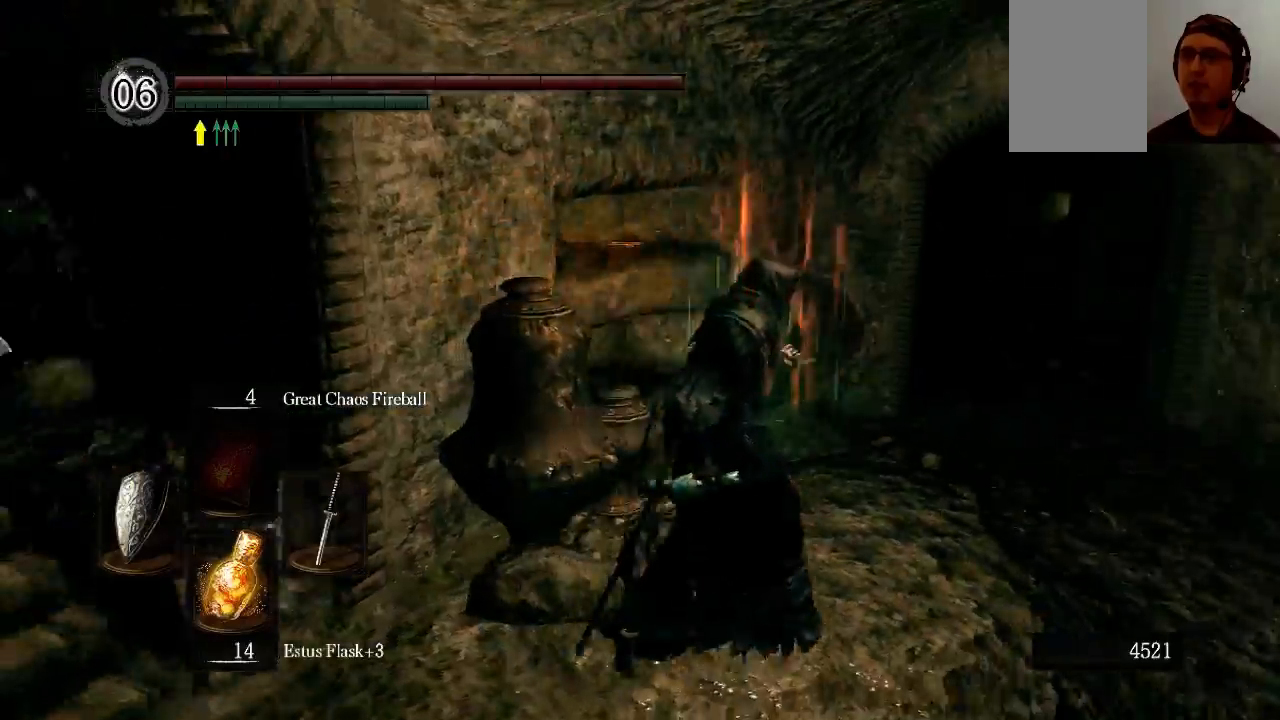
{"buttons": ["B", "L1"], "left_stick": "up", "right_stick": "center", "events": [[167, "right_stick", "center"], [233, "left_stick", "up"]]}
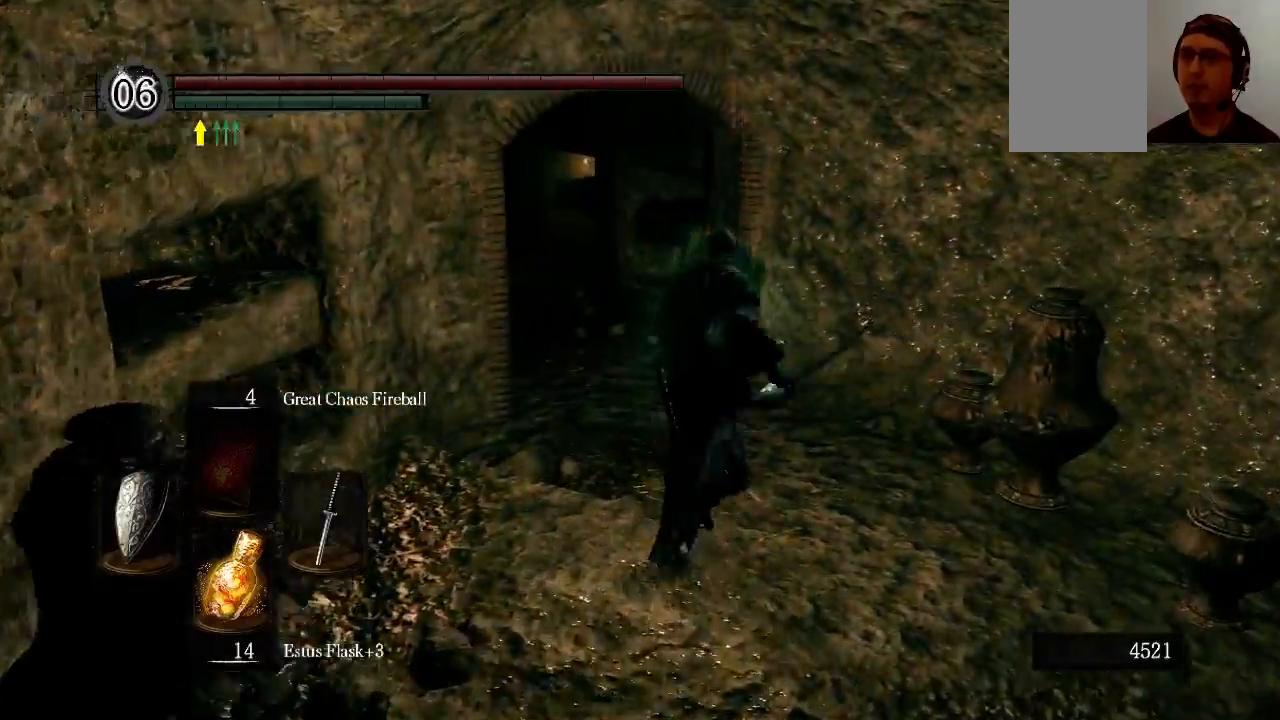
{"buttons": ["B", "L1"], "left_stick": "up", "right_stick": "left", "events": [[367, "right_stick", "left"]]}
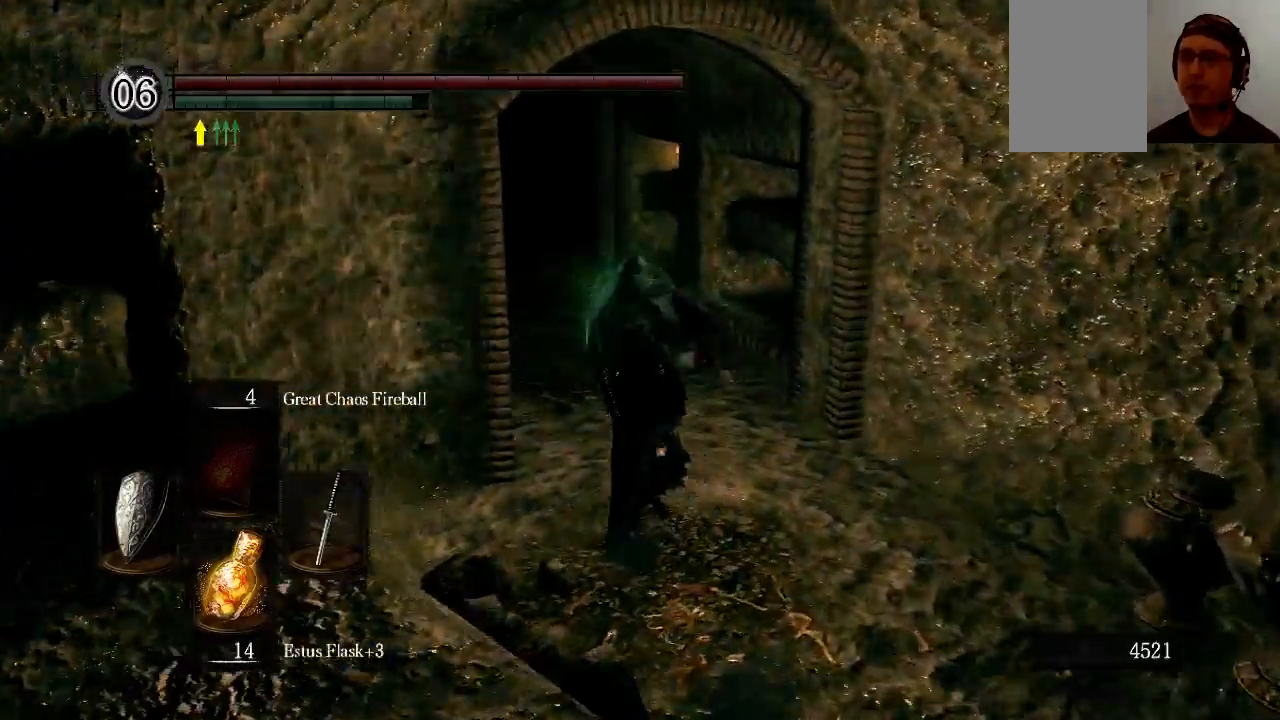
{"buttons": ["B", "L1"], "left_stick": "up", "right_stick": "left", "events": []}
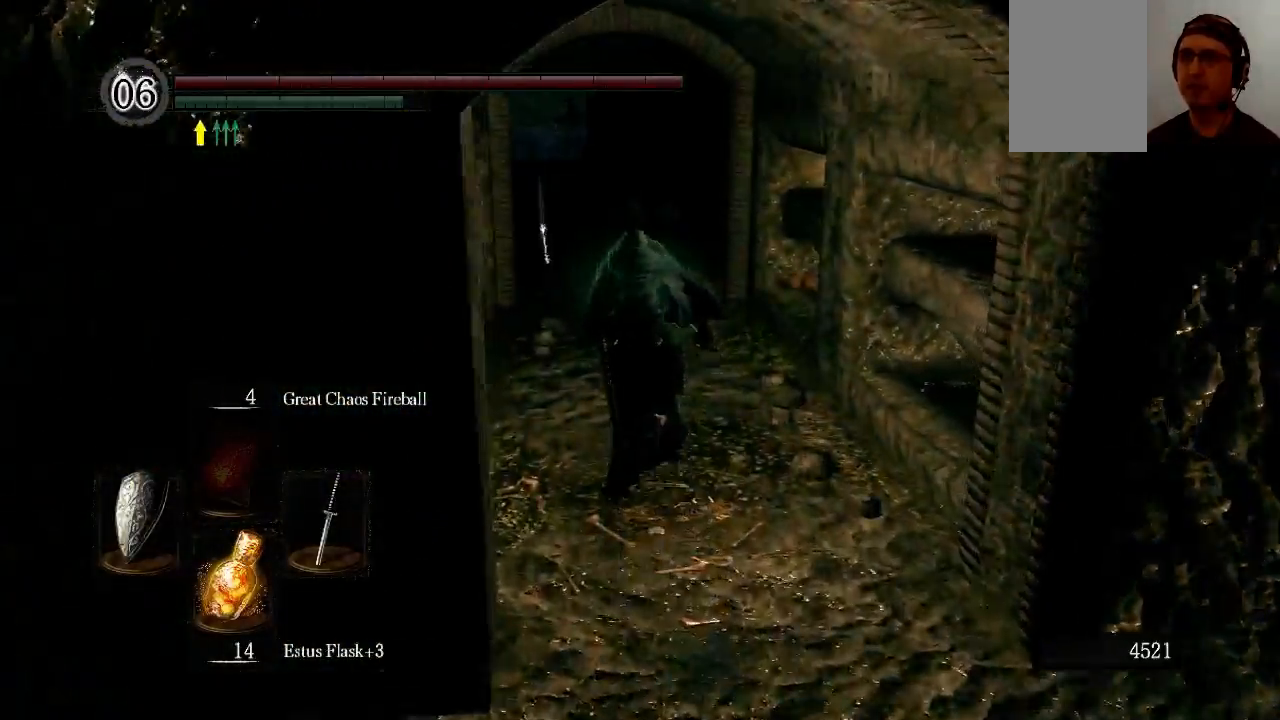
{"buttons": ["B", "L1"], "left_stick": "up", "right_stick": "center", "events": [[167, "right_stick", "center"]]}
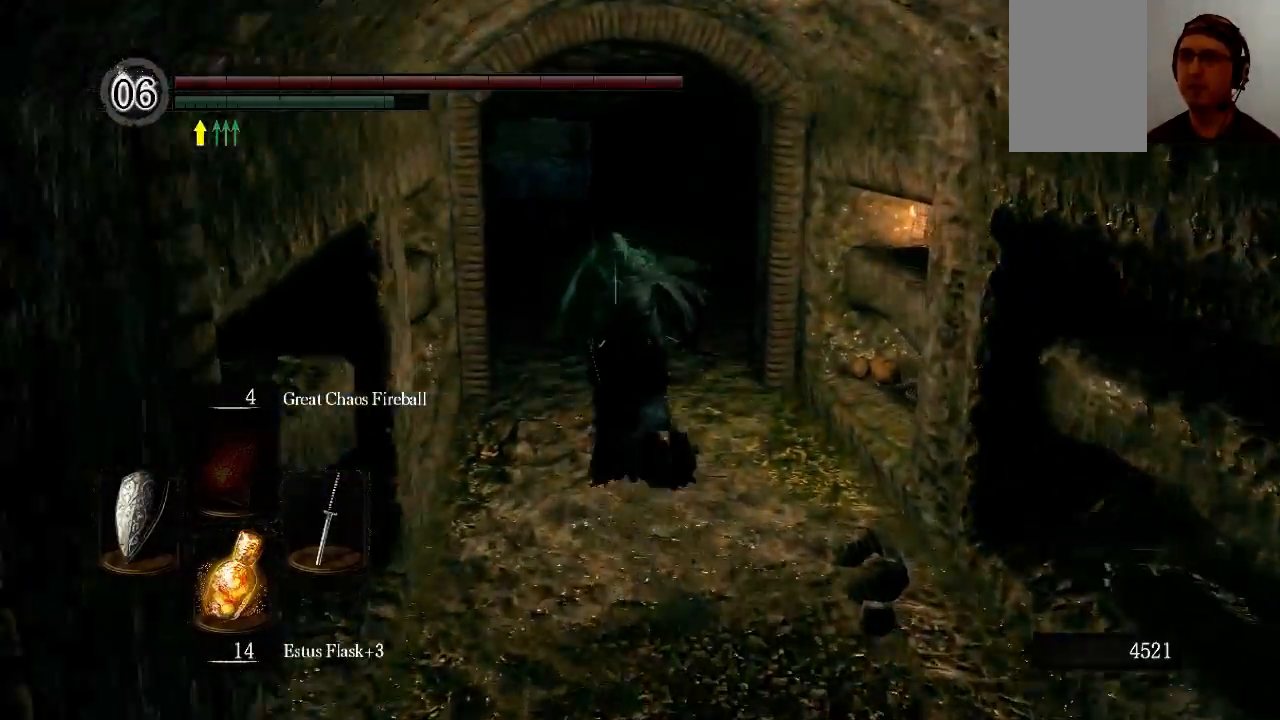
{"buttons": ["B", "L1"], "left_stick": "up", "right_stick": "center", "events": []}
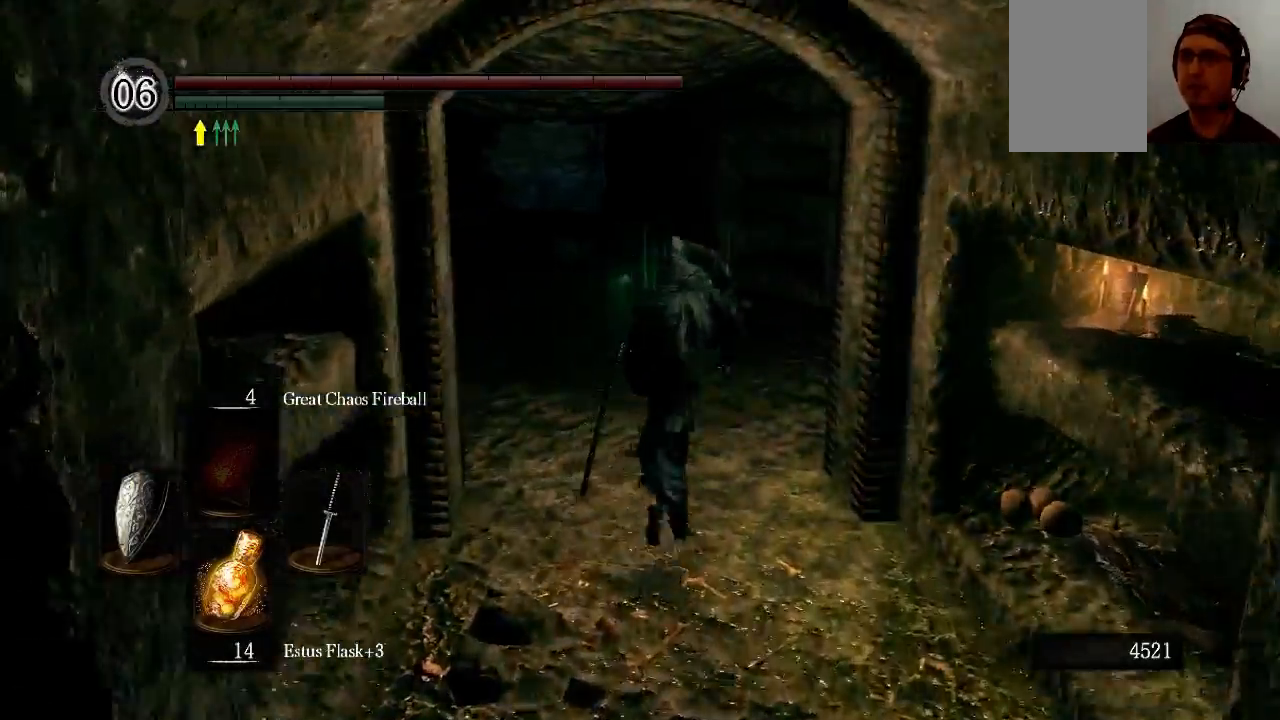
{"buttons": ["B"], "left_stick": "up", "right_stick": "down-right", "events": [[433, "right_stick", "down-right"], [500, "L1", "up"]]}
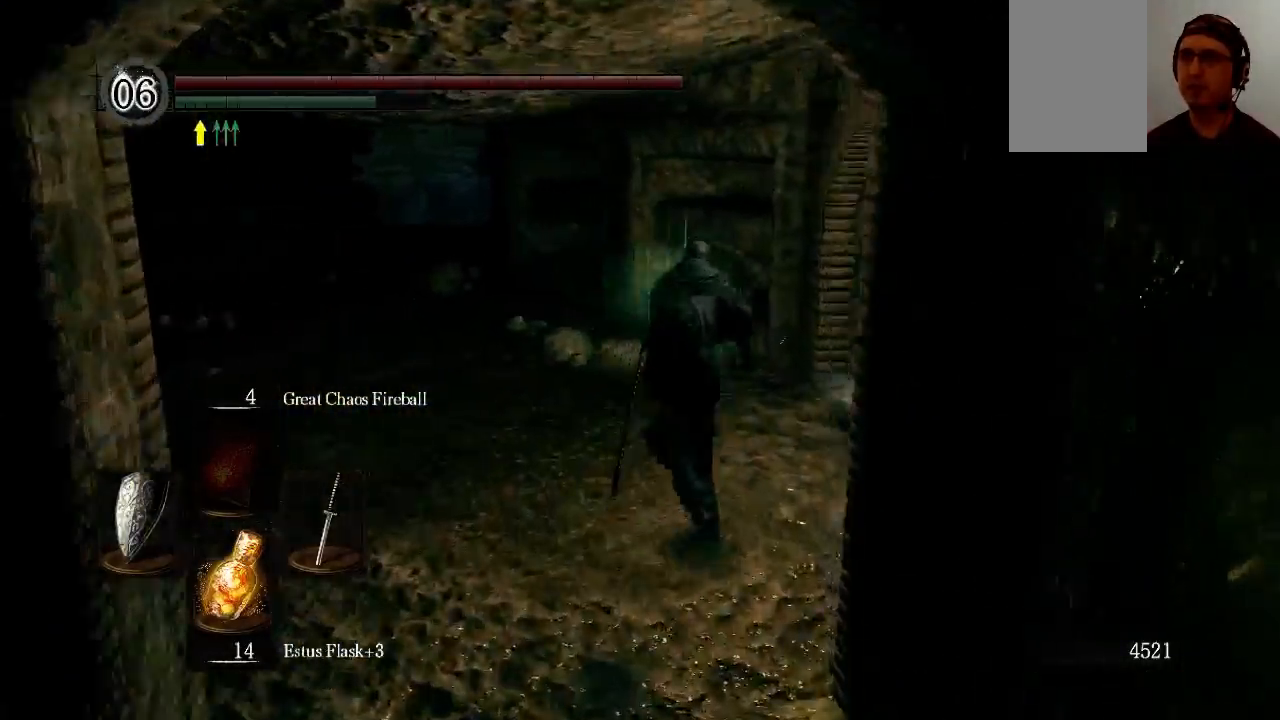
{"buttons": [], "left_stick": "up-right", "right_stick": "center", "events": [[367, "B", "up"], [433, "right_stick", "center"], [500, "left_stick", "up-right"]]}